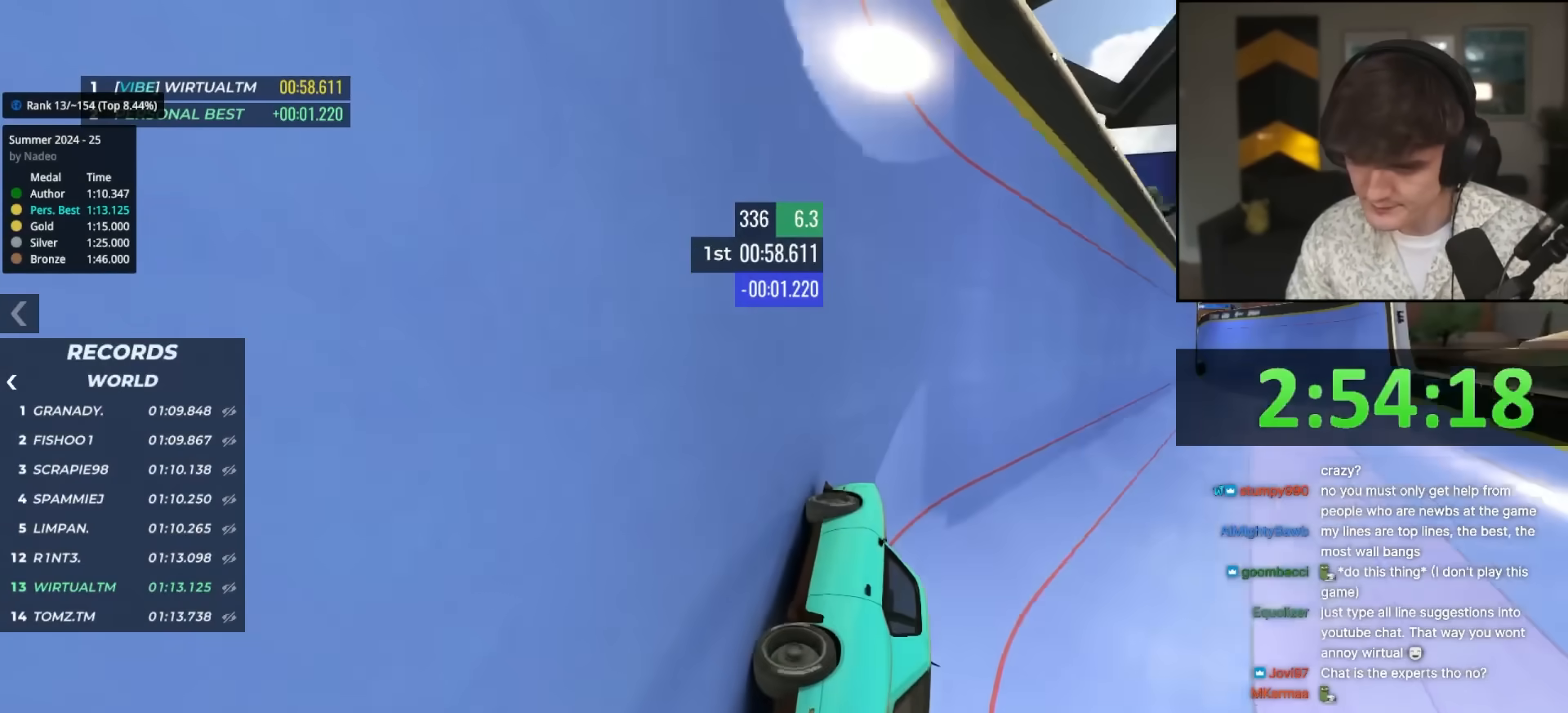
Gameplay with keyboard; each line is a JSON object with the keys held at the frame after it. "events" lists presses ("down") and releases ("up") of "brake", "down", "left", "right" and "up" between this image and that frame as [ms after this image, input, new state], when the widget could be followed in between. No other keys are recorded. Mouse input is not recorded. Key names are as the overlay labels them; some are game actions (e.g. jump) rather than physical keys.
{"keys": ["up"], "events": []}
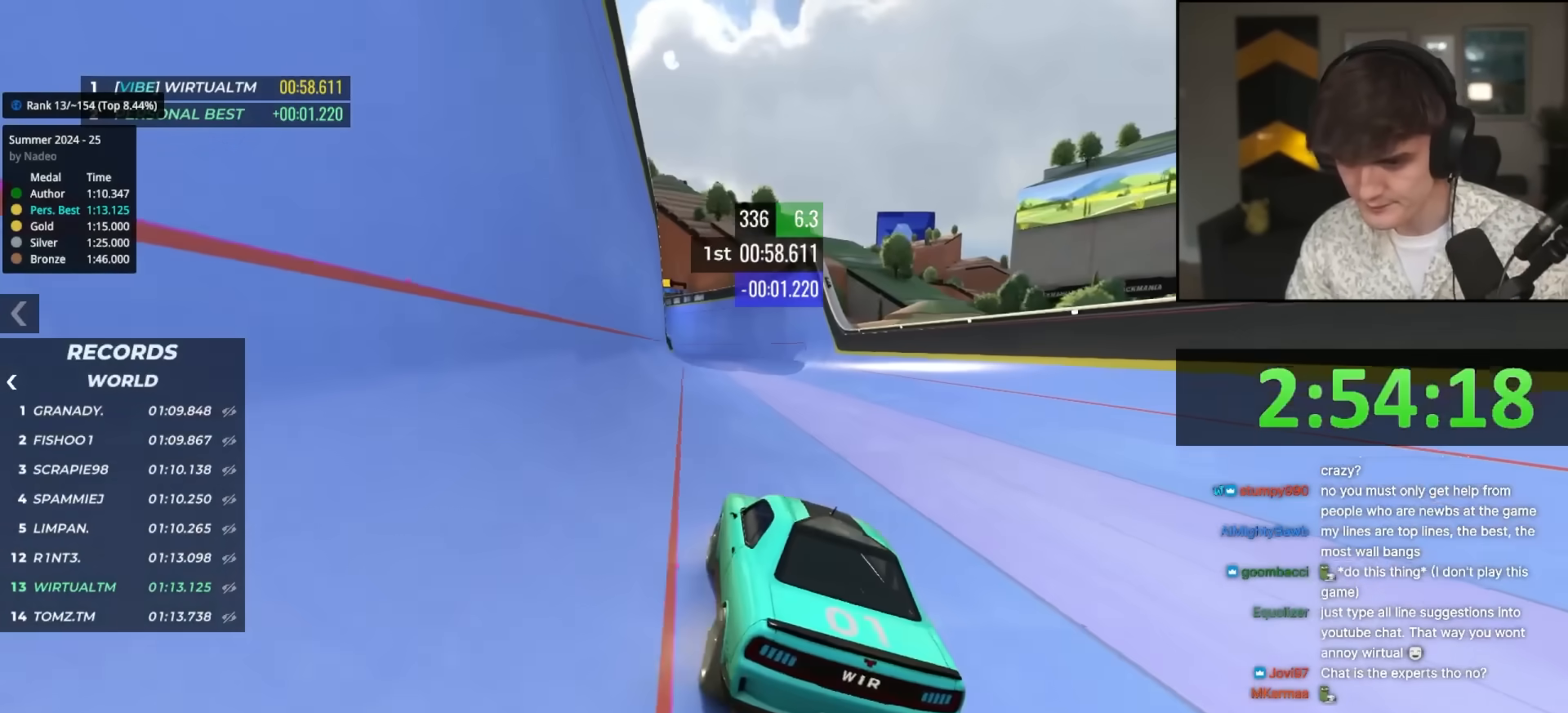
{"keys": ["up"], "events": [[367, "right", "down"], [417, "right", "up"]]}
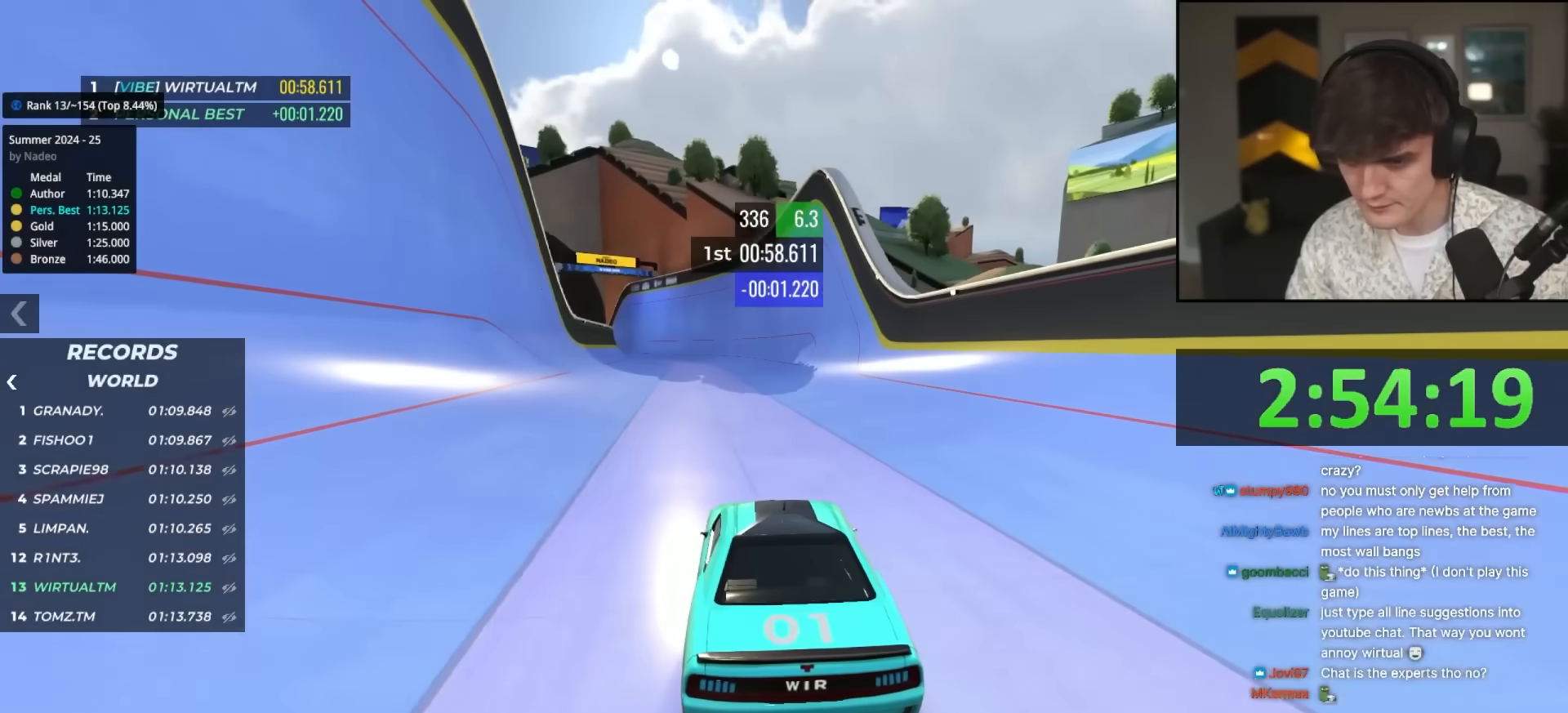
{"keys": ["up"], "events": [[250, "left", "down"], [283, "left", "up"], [433, "right", "down"], [483, "right", "up"]]}
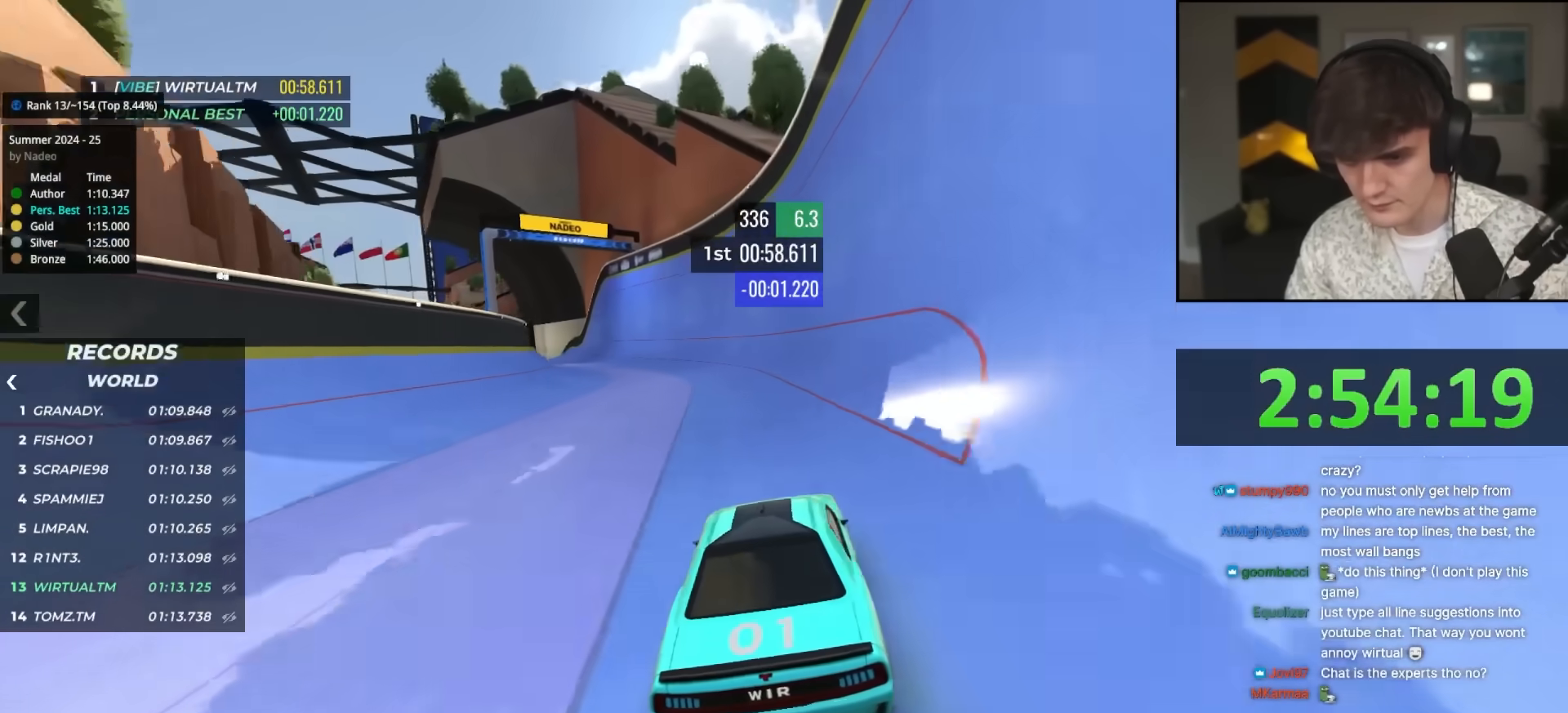
{"keys": ["left", "up"], "events": [[267, "left", "down"], [400, "left", "up"], [500, "left", "down"]]}
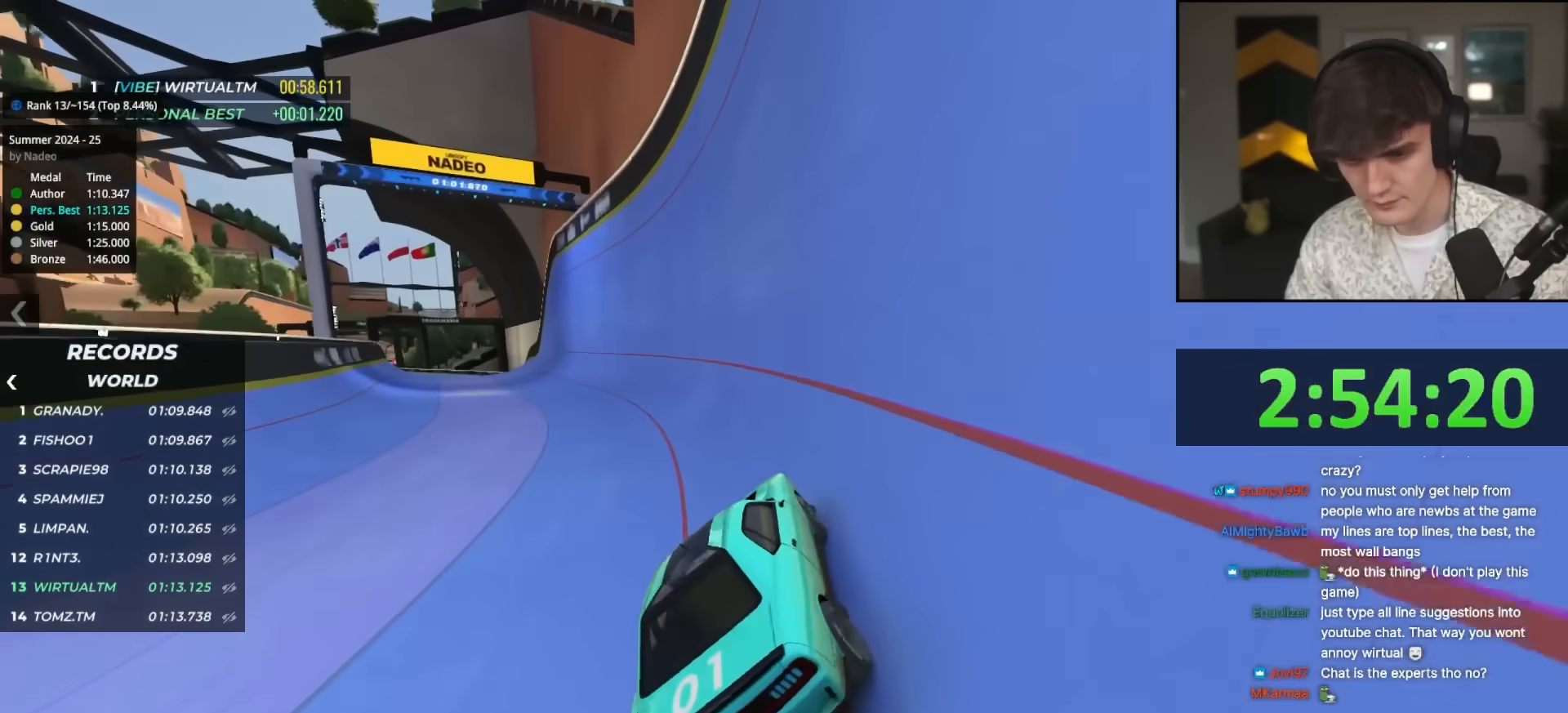
{"keys": ["up"], "events": [[133, "left", "up"]]}
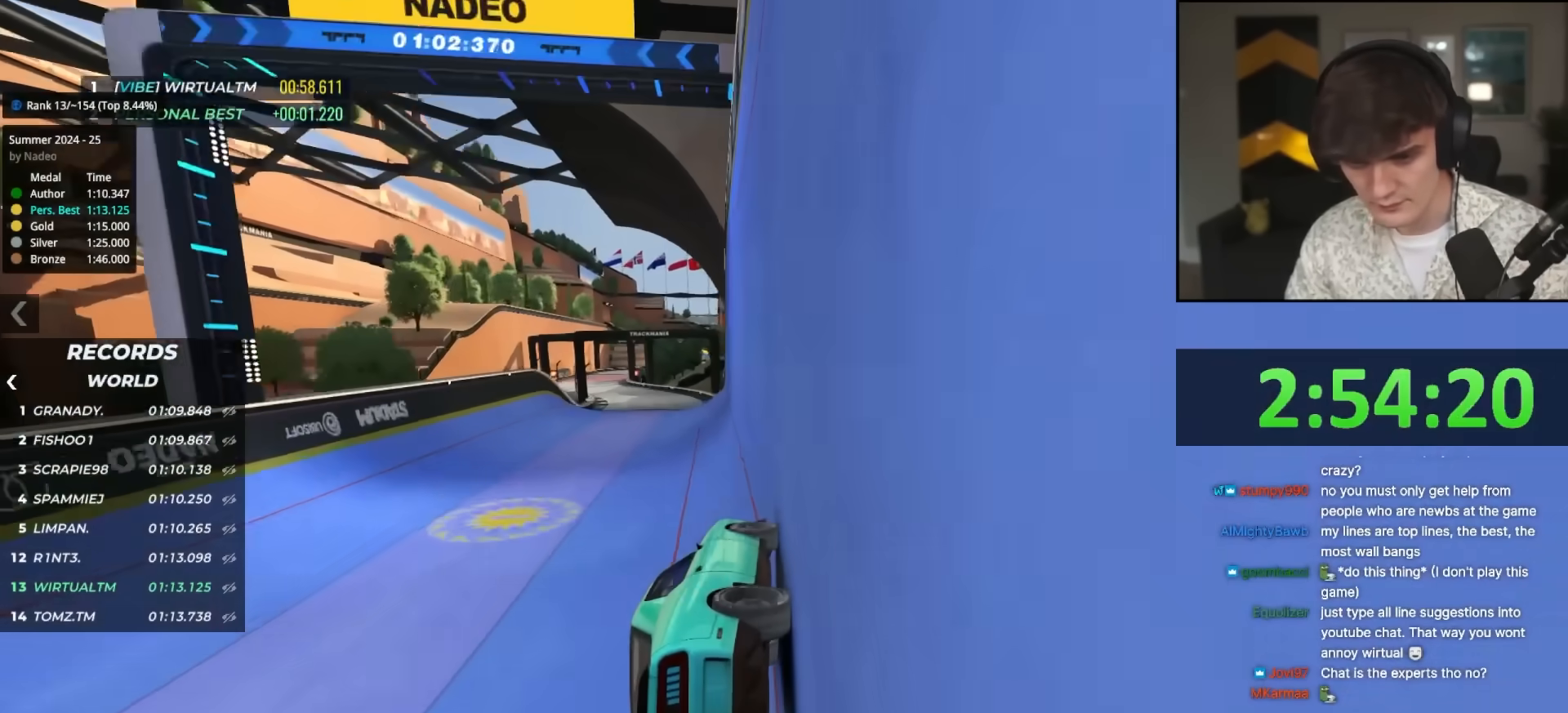
{"keys": ["up"], "events": [[100, "left", "down"], [233, "left", "up"], [383, "left", "down"], [433, "left", "up"]]}
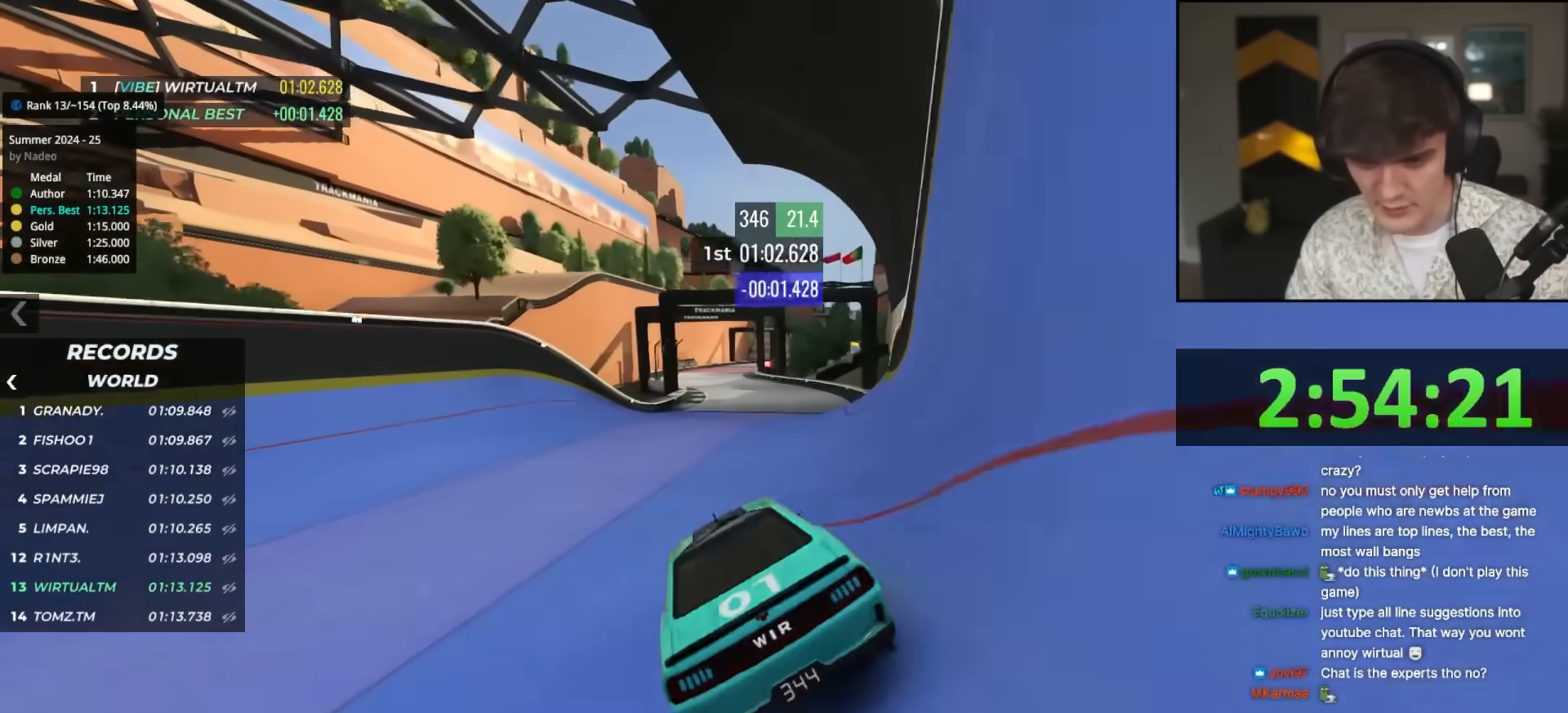
{"keys": ["up"], "events": [[67, "right", "down"], [117, "right", "up"]]}
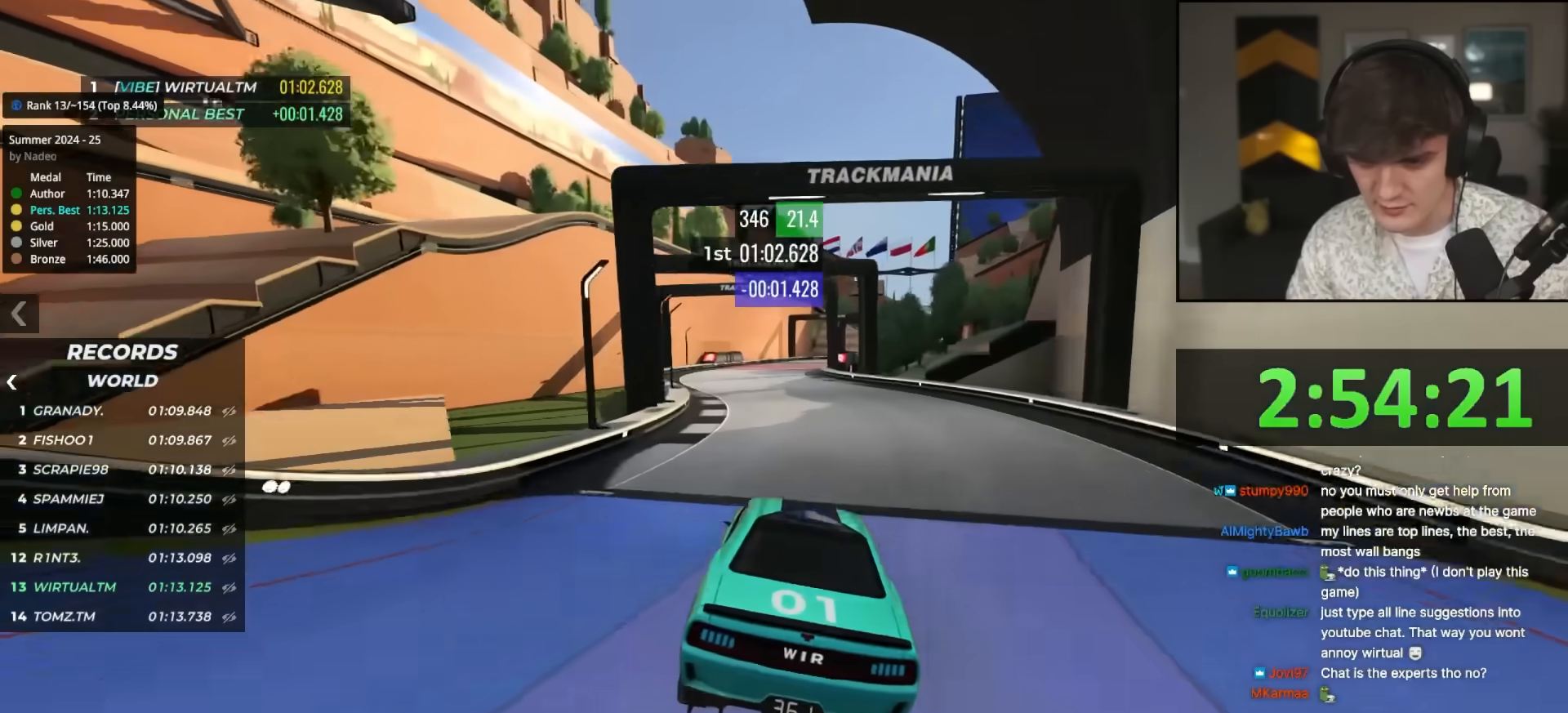
{"keys": ["up"], "events": []}
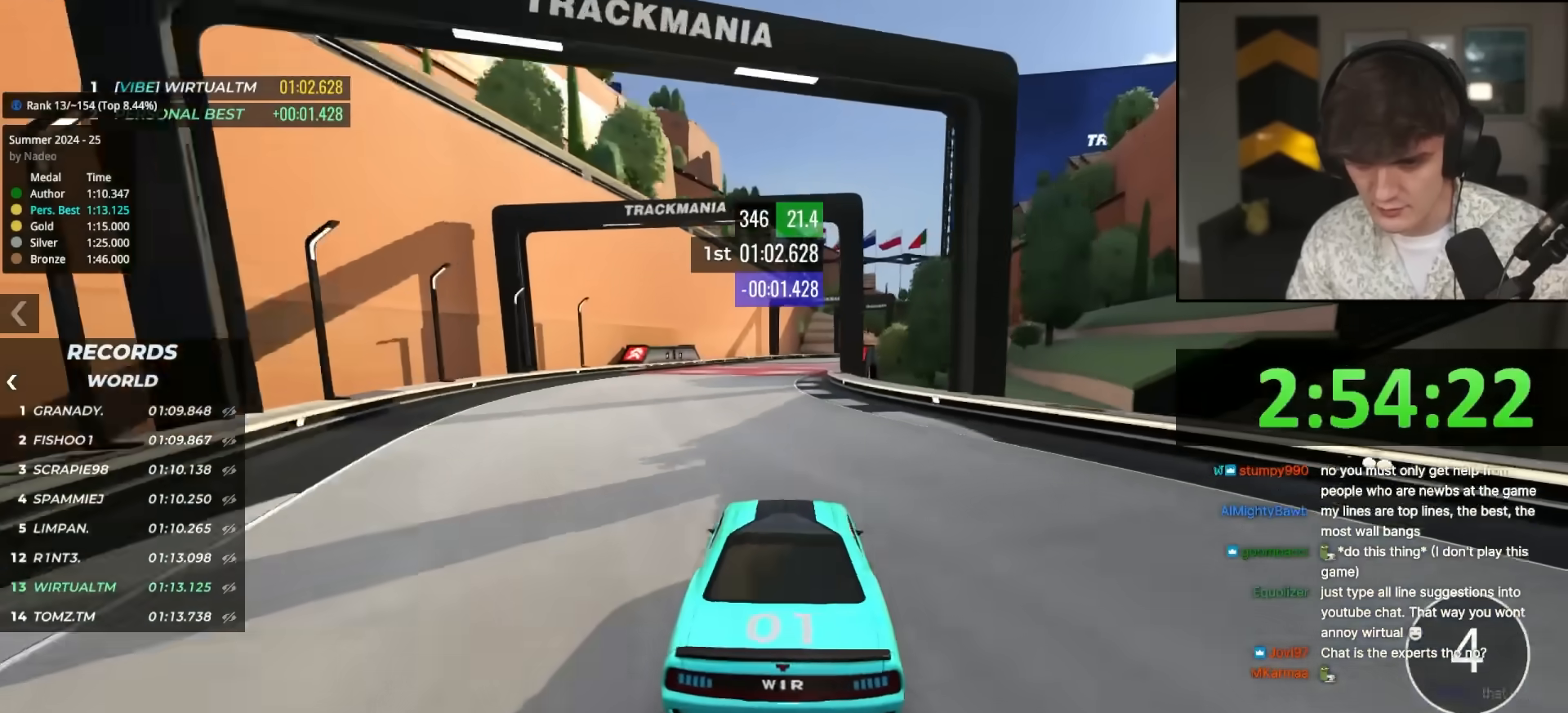
{"keys": ["right", "up"], "events": [[250, "right", "down"], [333, "right", "up"], [483, "right", "down"]]}
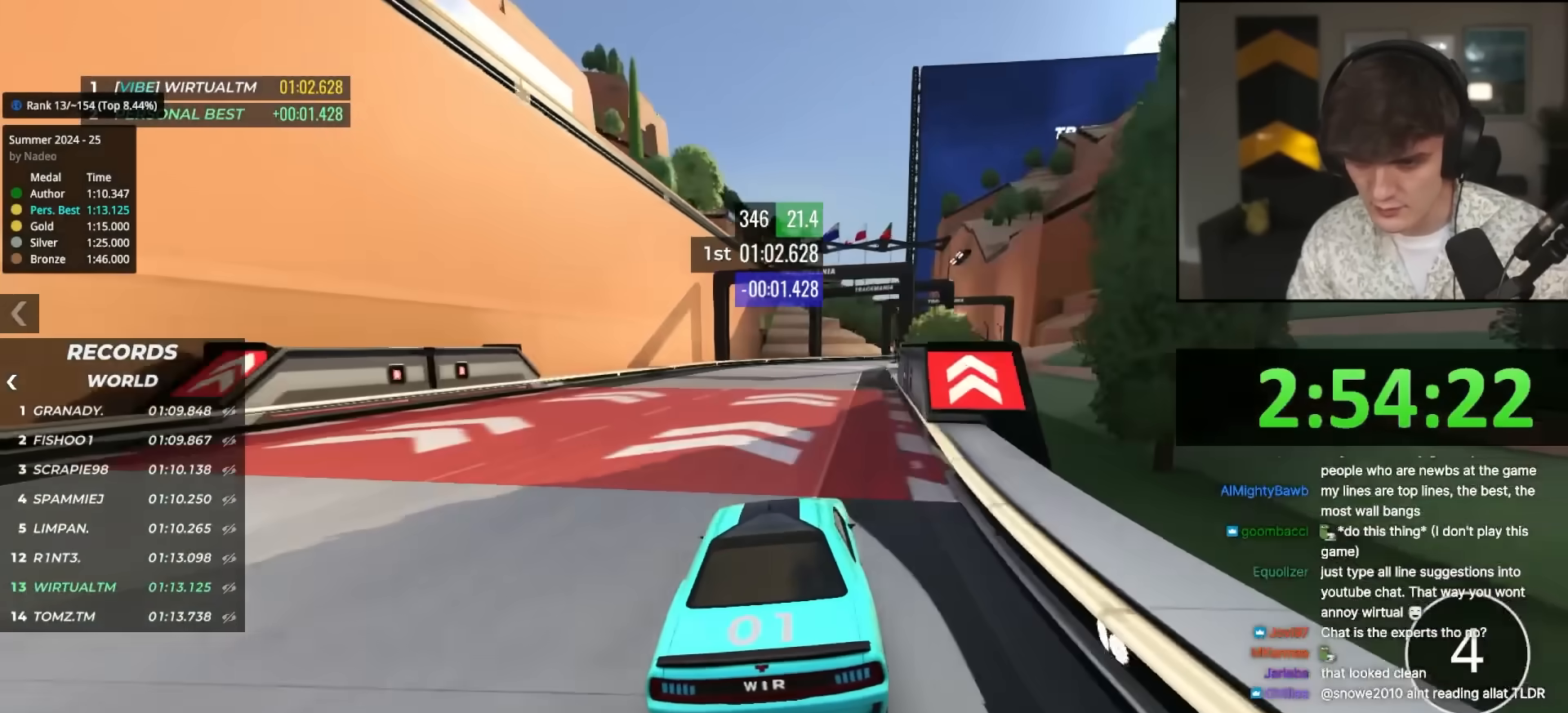
{"keys": ["right", "up"], "events": [[33, "right", "up"], [217, "right", "down"], [267, "right", "up"], [400, "right", "down"]]}
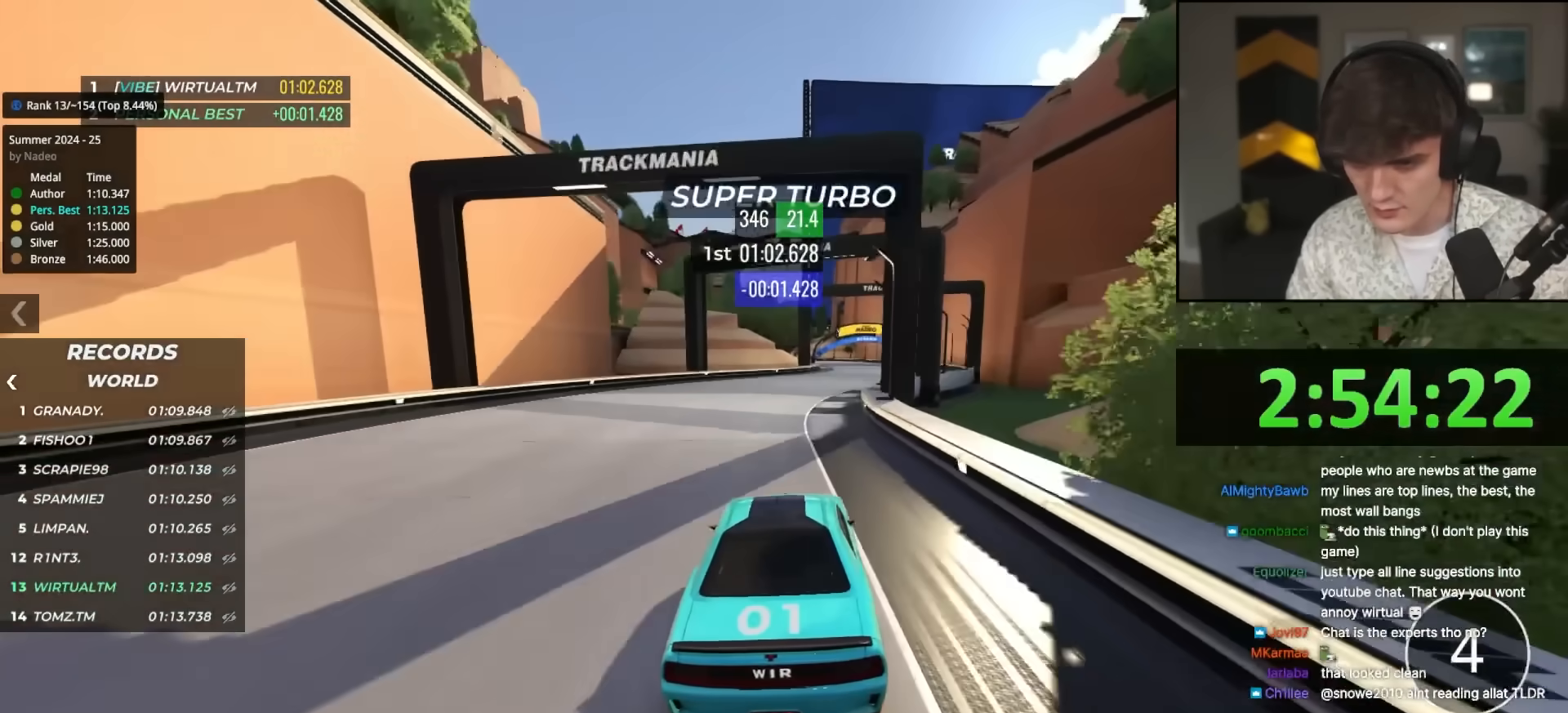
{"keys": ["up"], "events": [[33, "right", "up"], [367, "left", "down"], [417, "left", "up"]]}
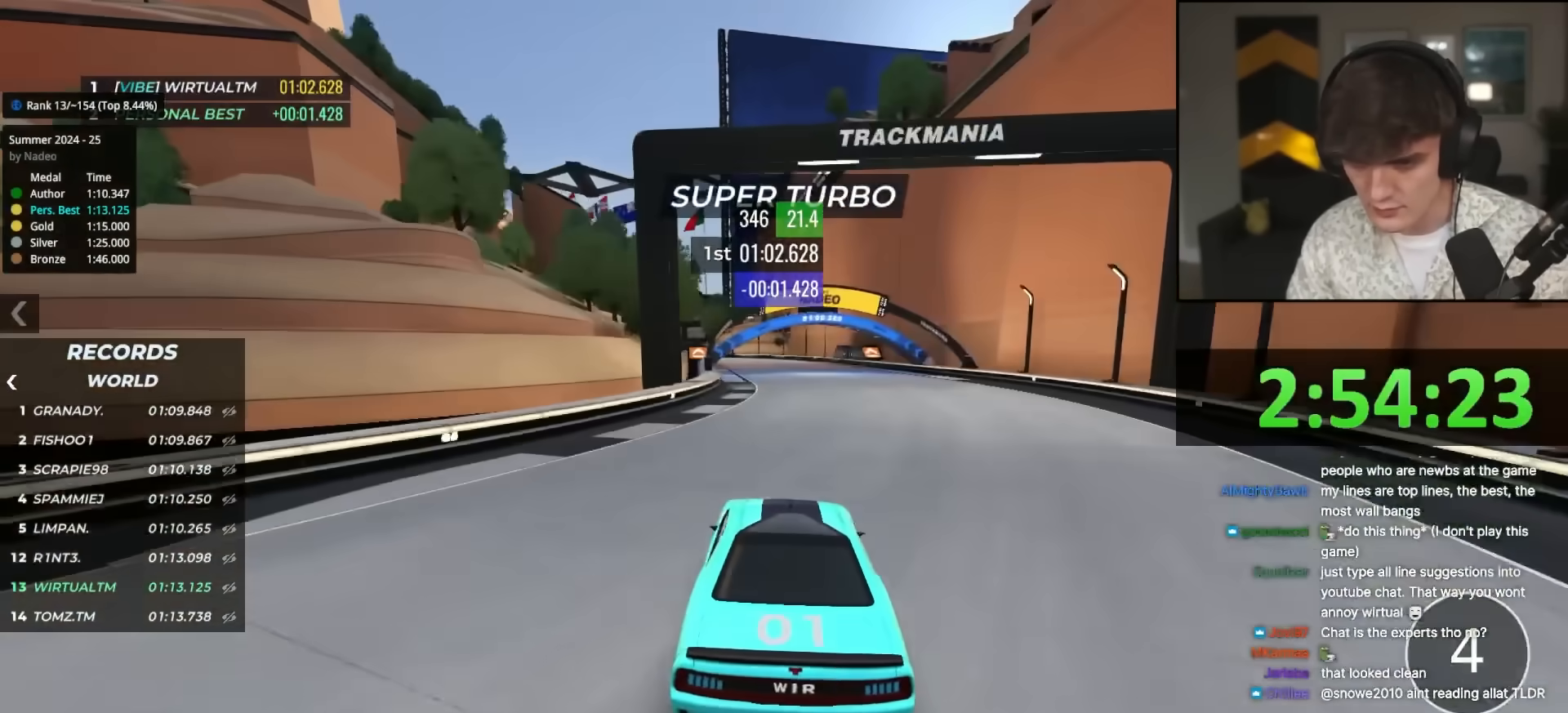
{"keys": ["up"], "events": [[150, "left", "down"], [200, "left", "up"]]}
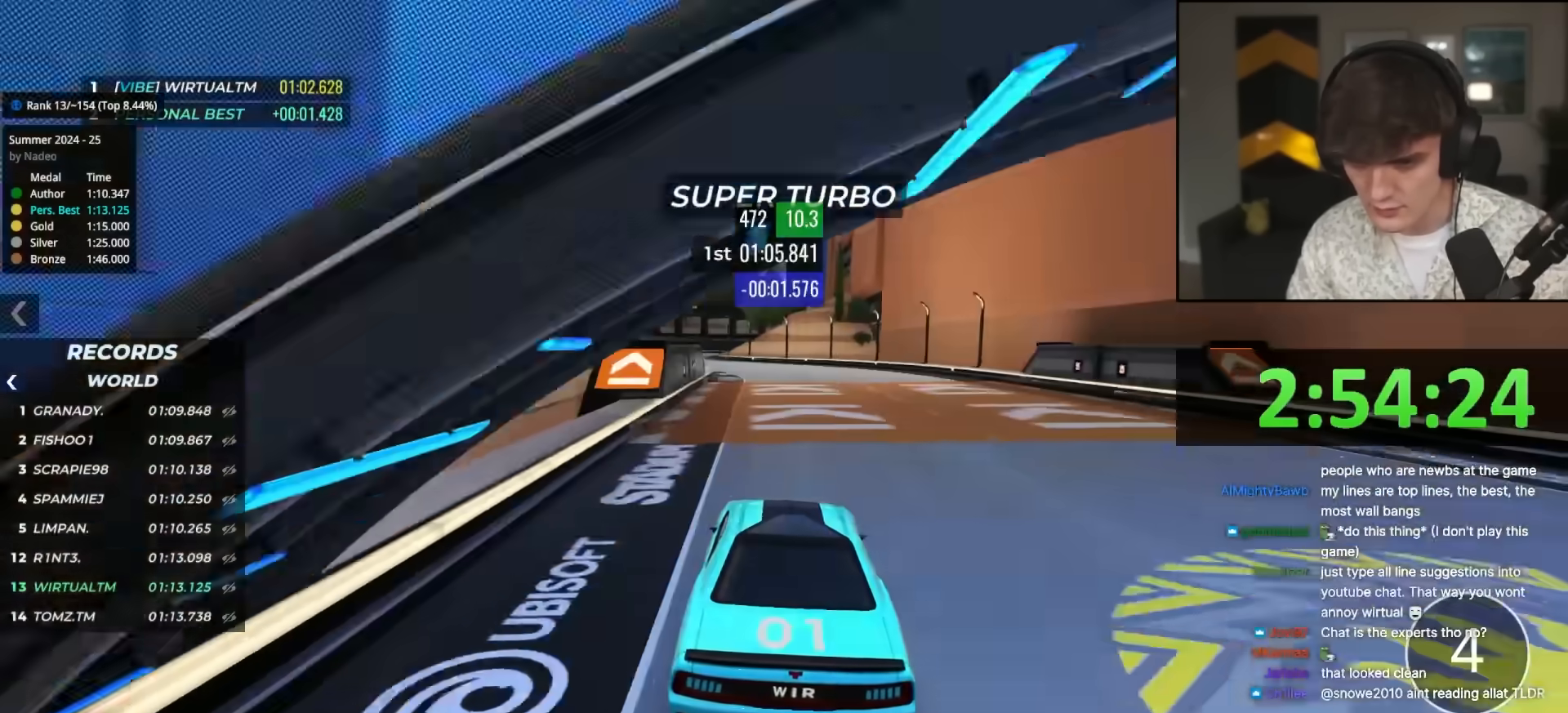
{"keys": ["up"], "events": [[67, "left", "down"], [117, "left", "up"], [217, "left", "down"], [250, "left", "up"], [350, "left", "down"], [450, "left", "up"]]}
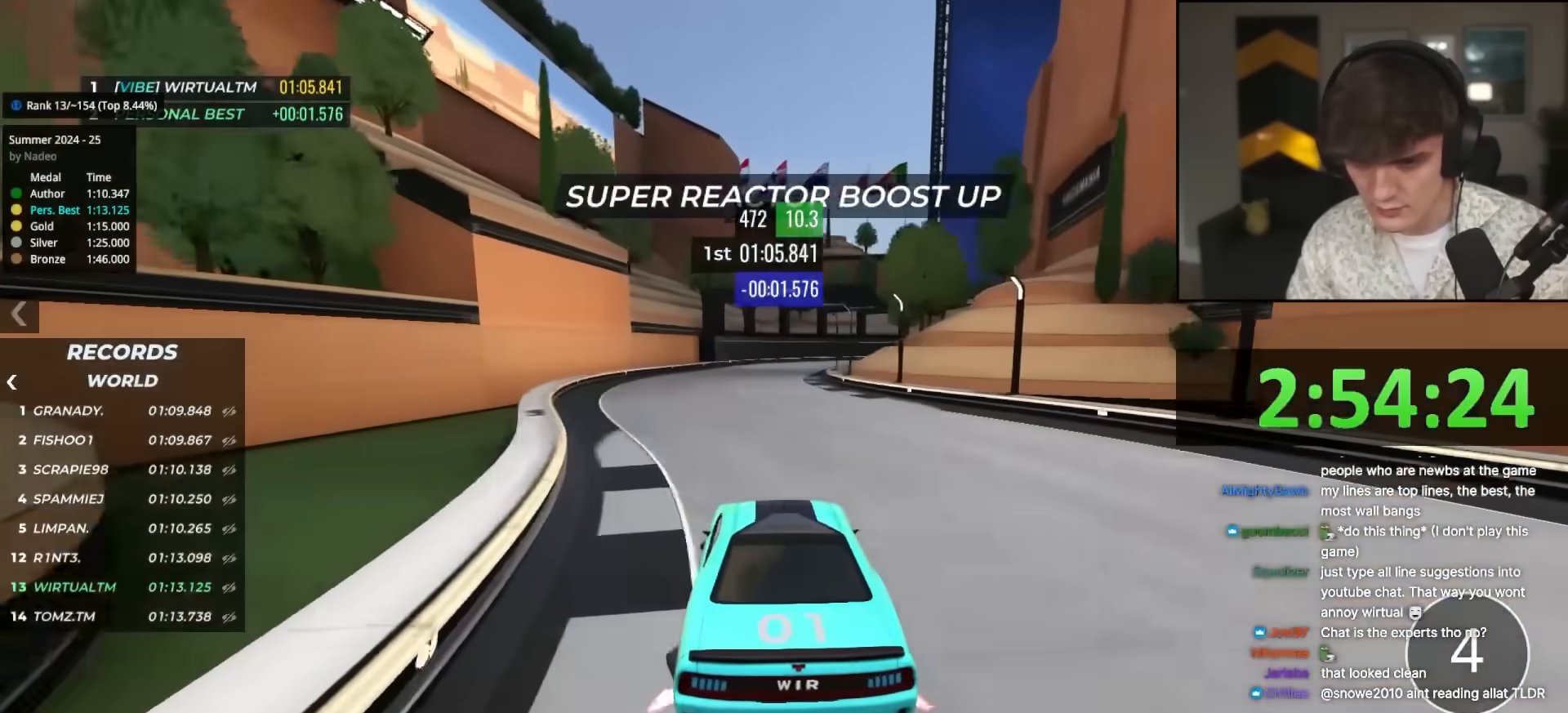
{"keys": ["right", "up"], "events": [[233, "right", "down"]]}
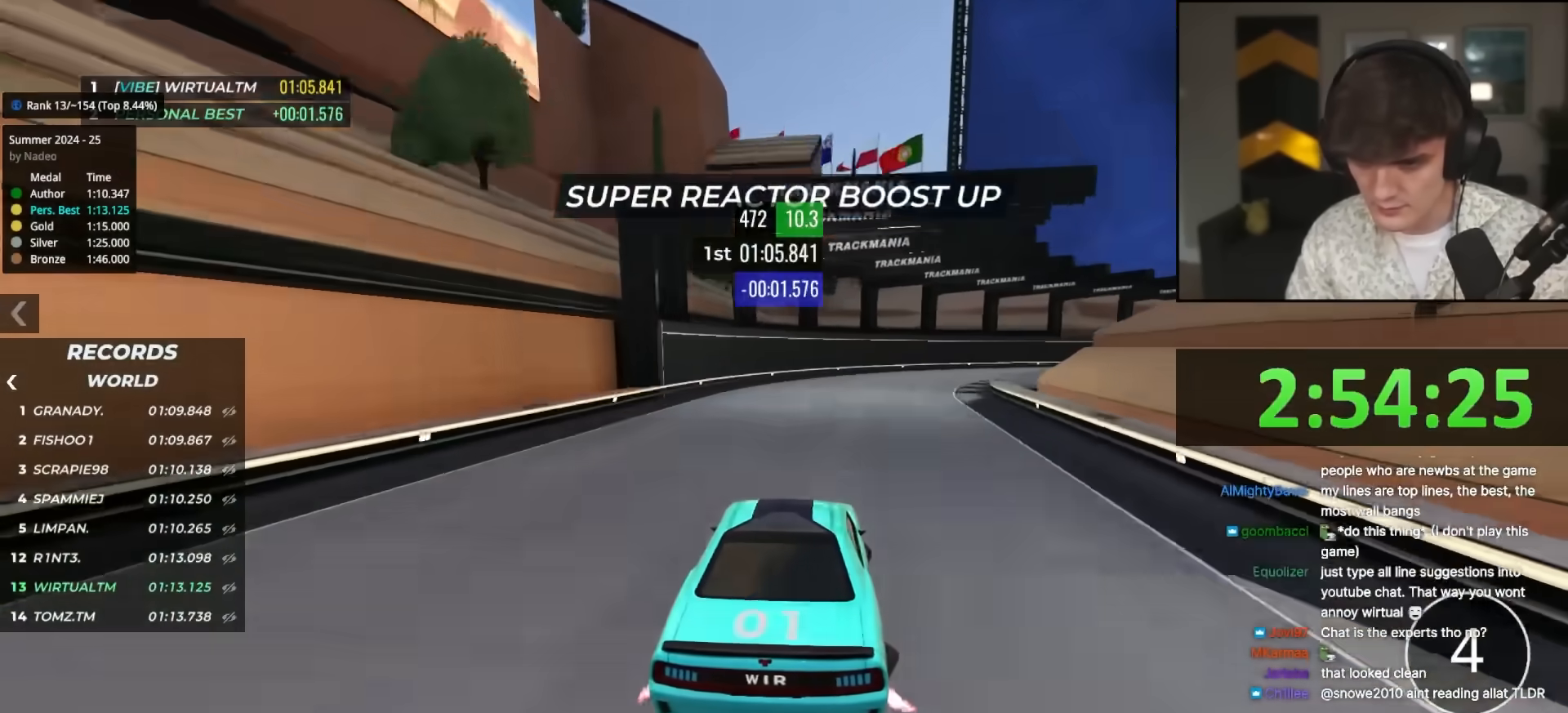
{"keys": ["right", "up"], "events": [[200, "right", "up"], [250, "right", "down"]]}
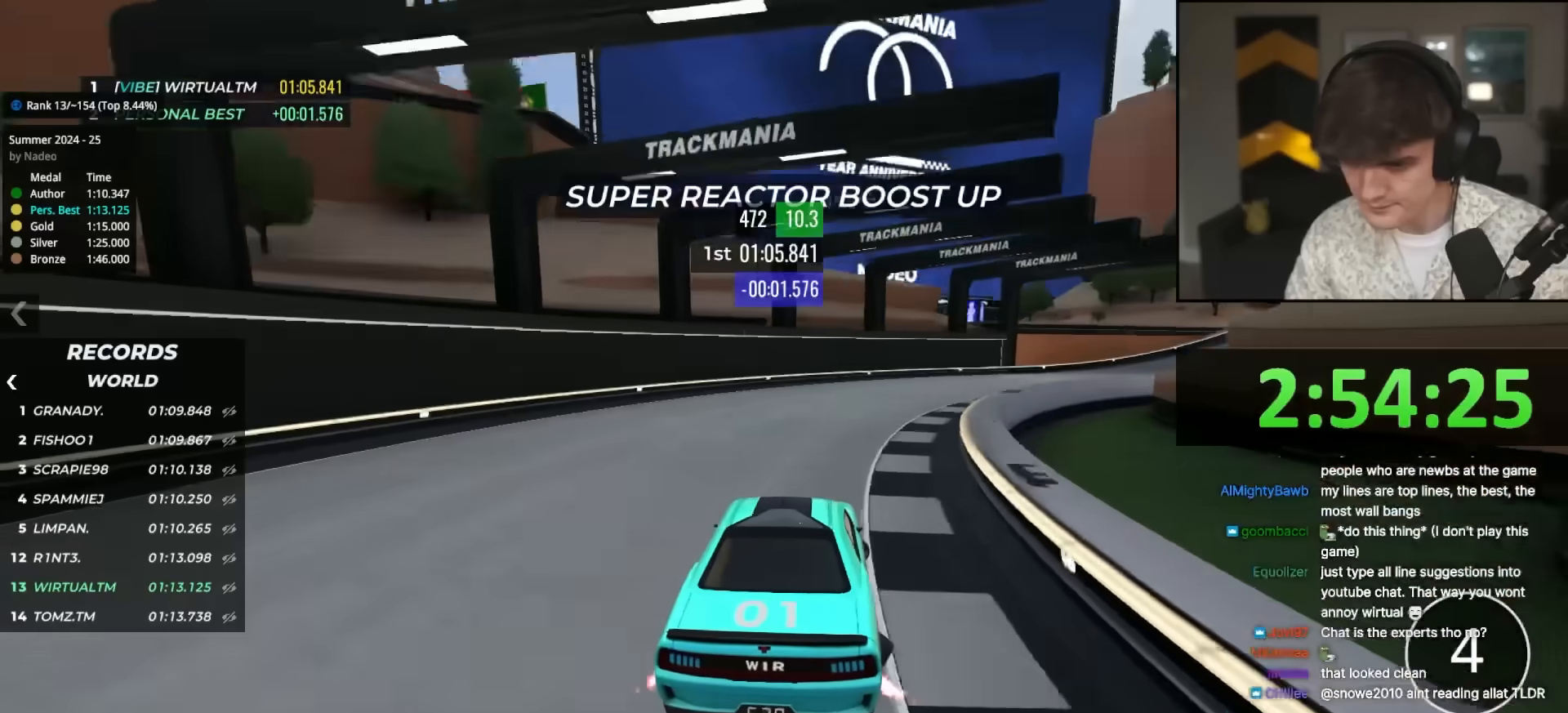
{"keys": ["right", "up"], "events": []}
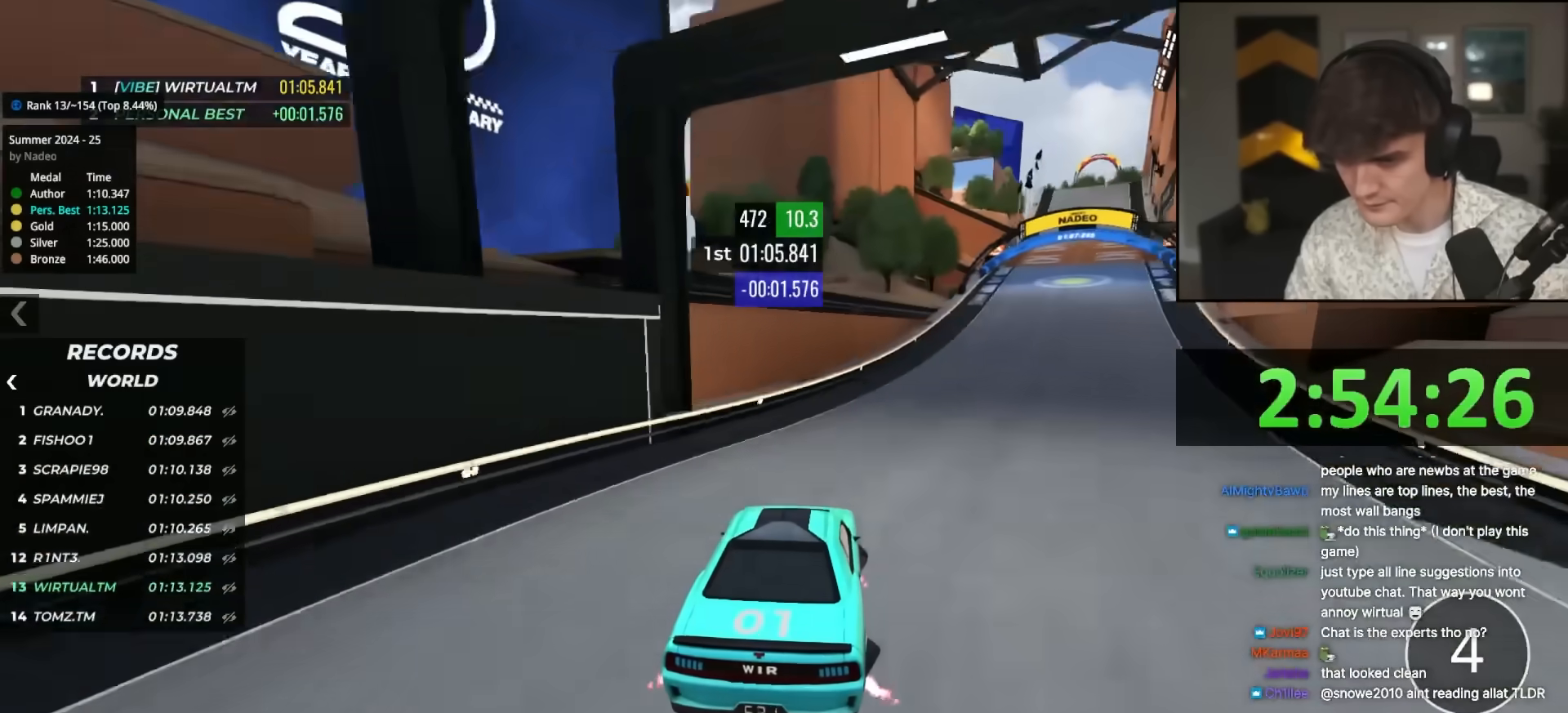
{"keys": ["up"], "events": [[150, "right", "up"]]}
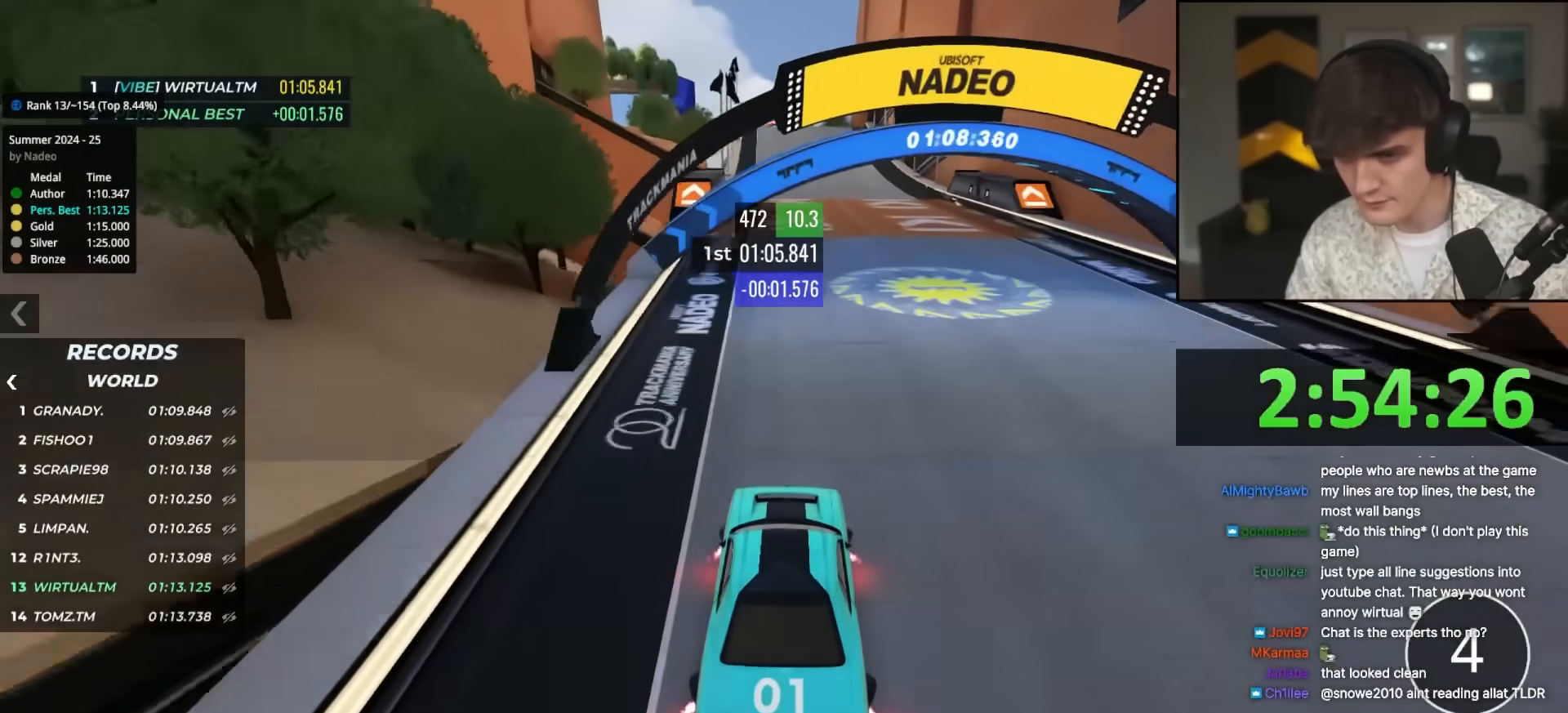
{"keys": ["up"], "events": [[400, "left", "down"], [450, "left", "up"]]}
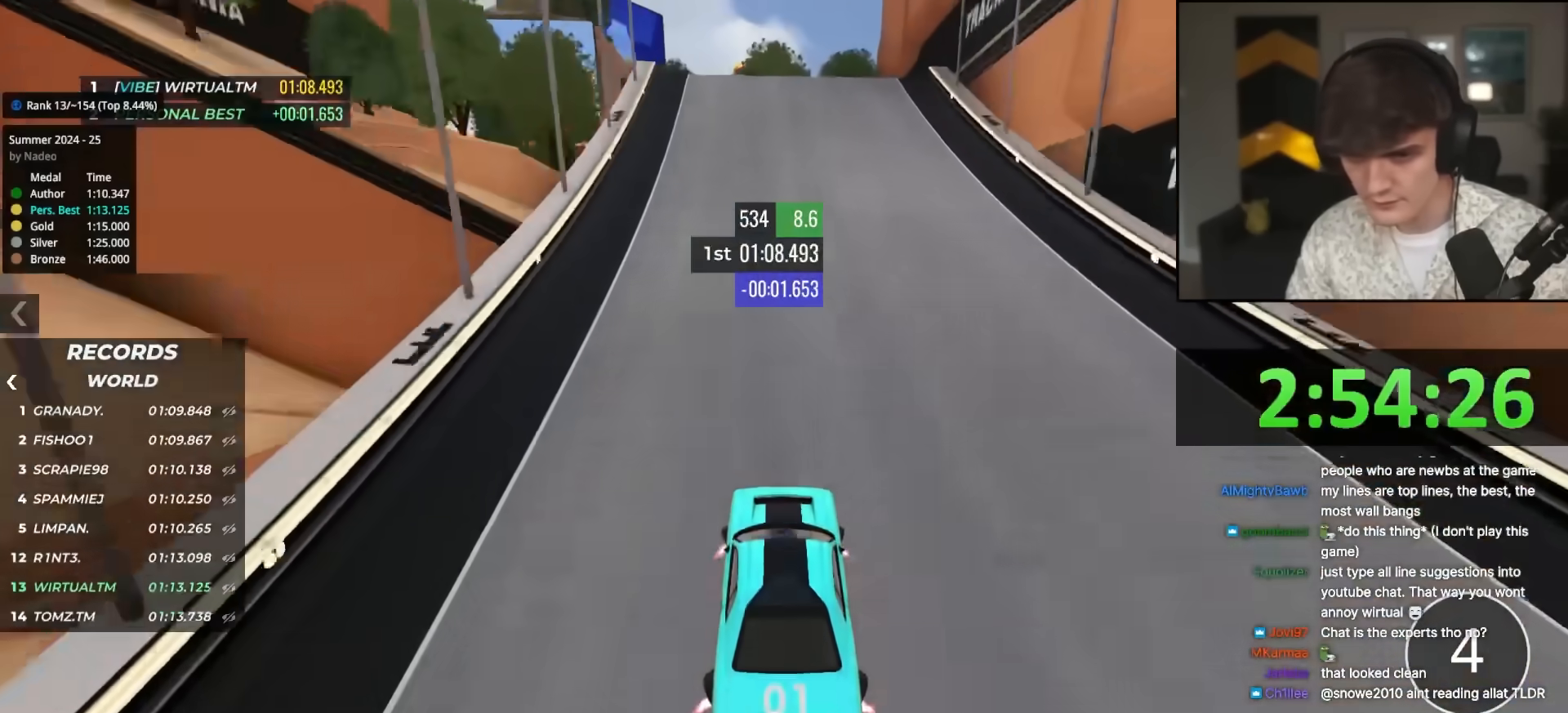
{"keys": ["up"], "events": []}
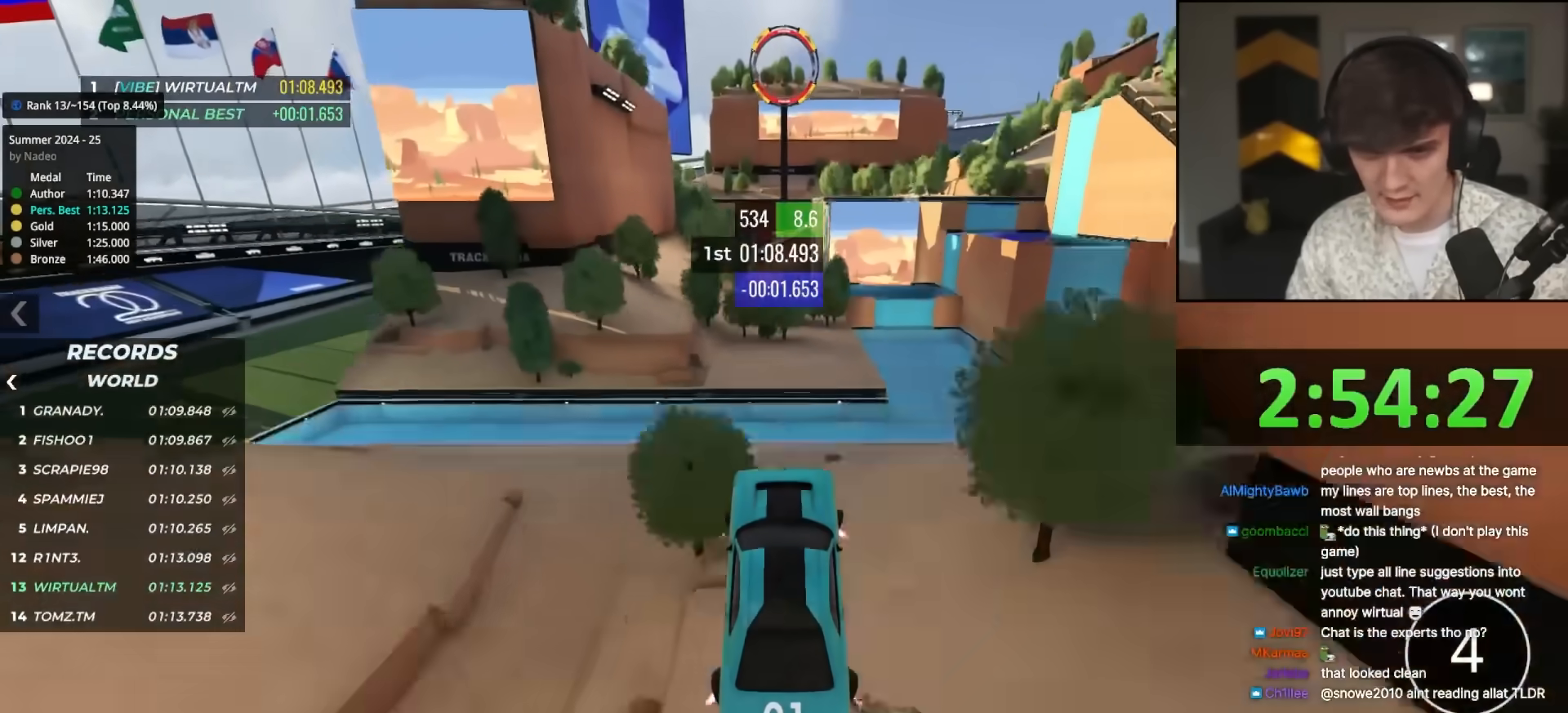
{"keys": ["up"], "events": []}
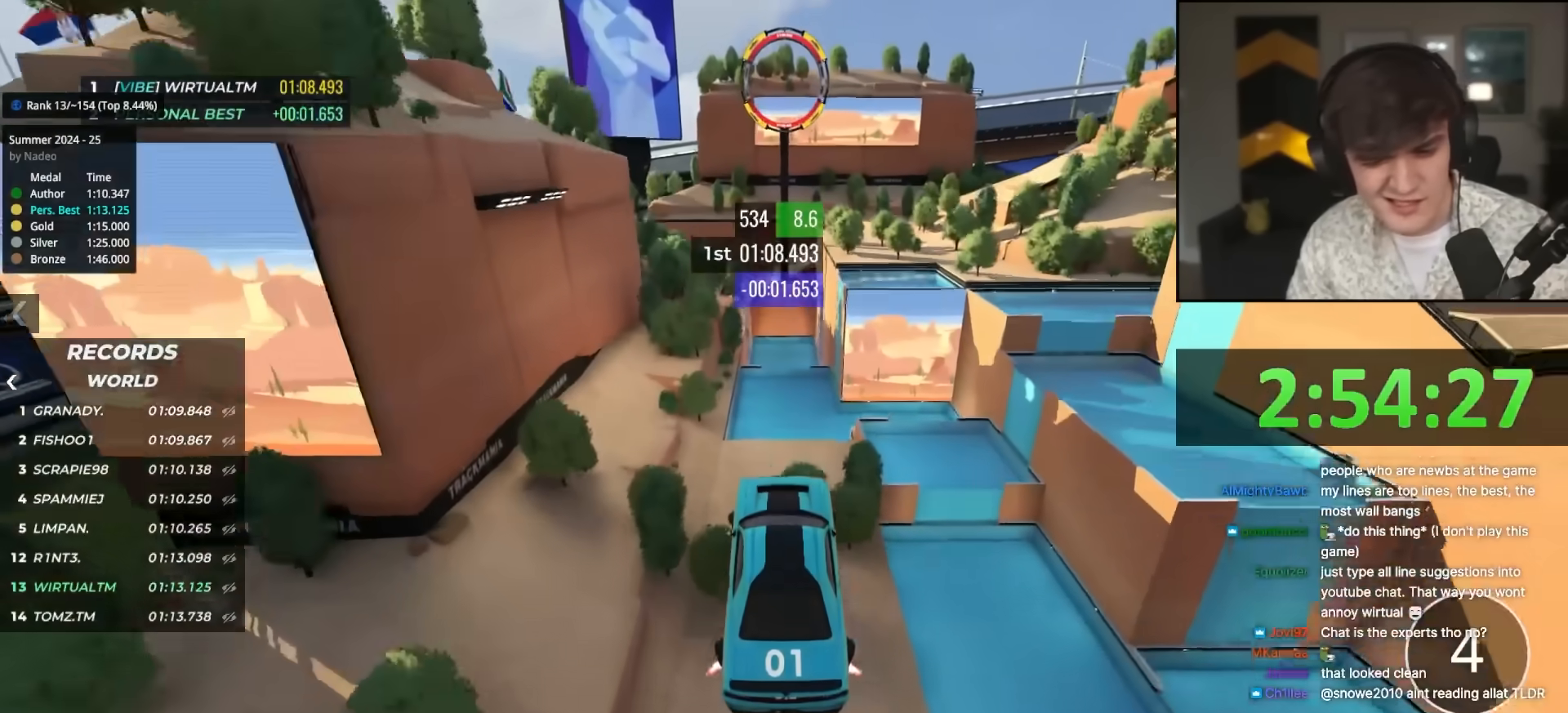
{"keys": ["up"], "events": []}
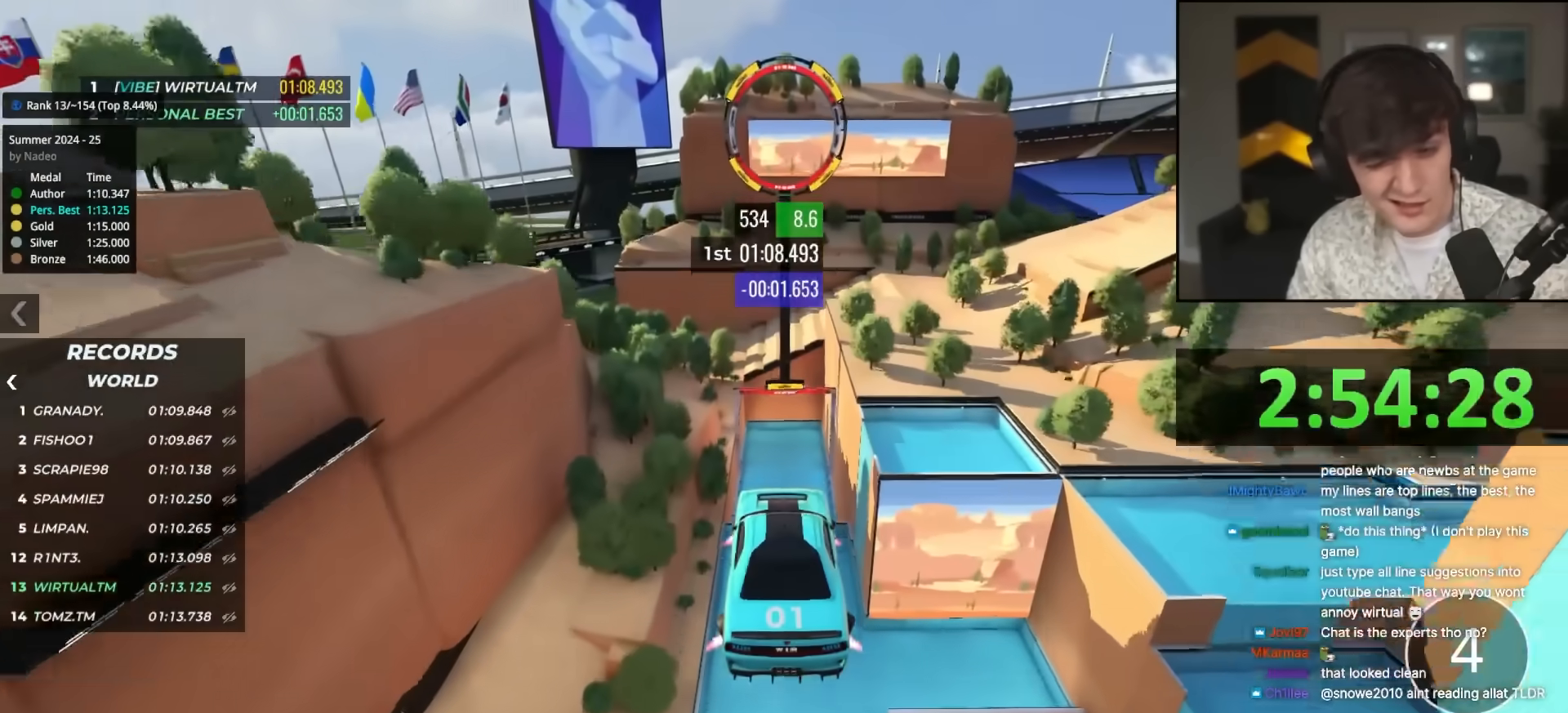
{"keys": ["up"], "events": []}
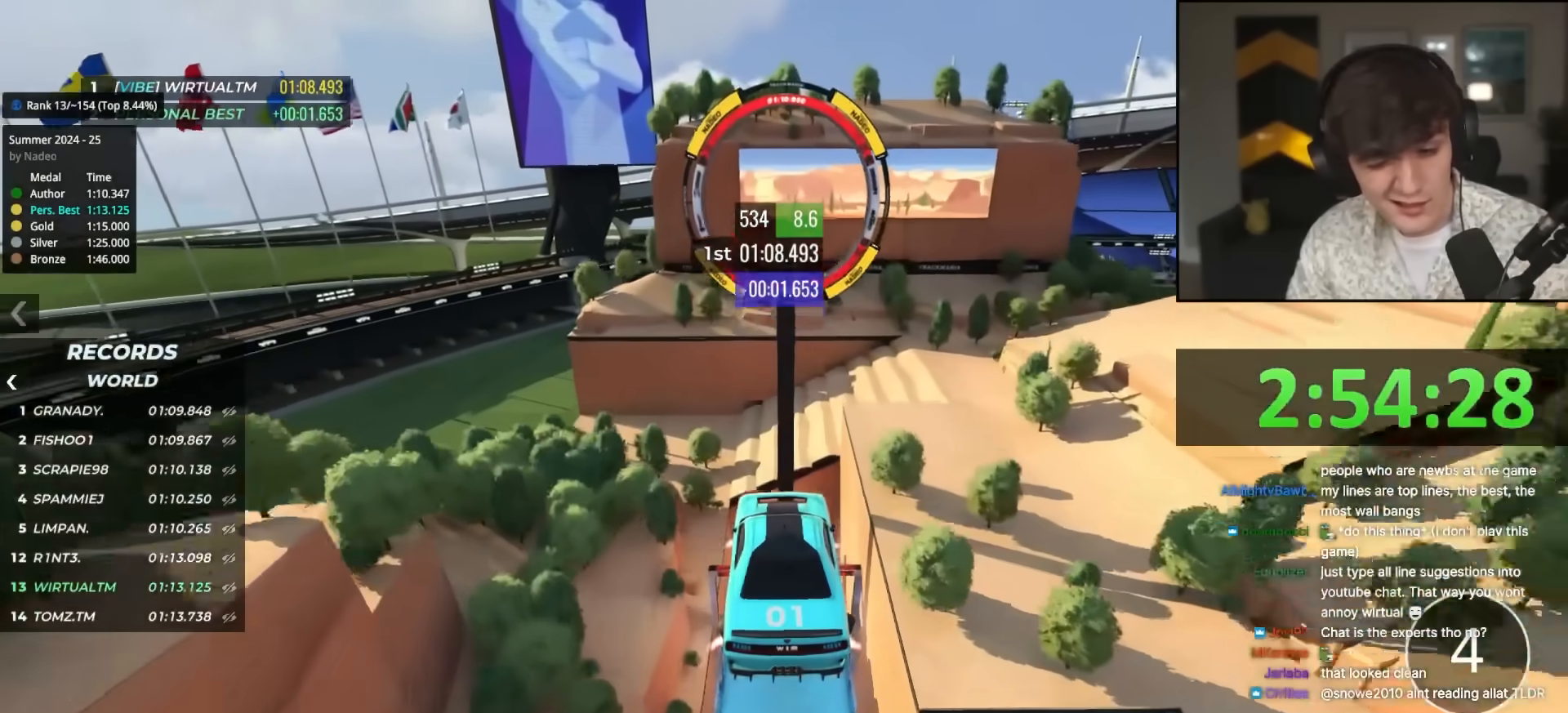
{"keys": ["up"], "events": []}
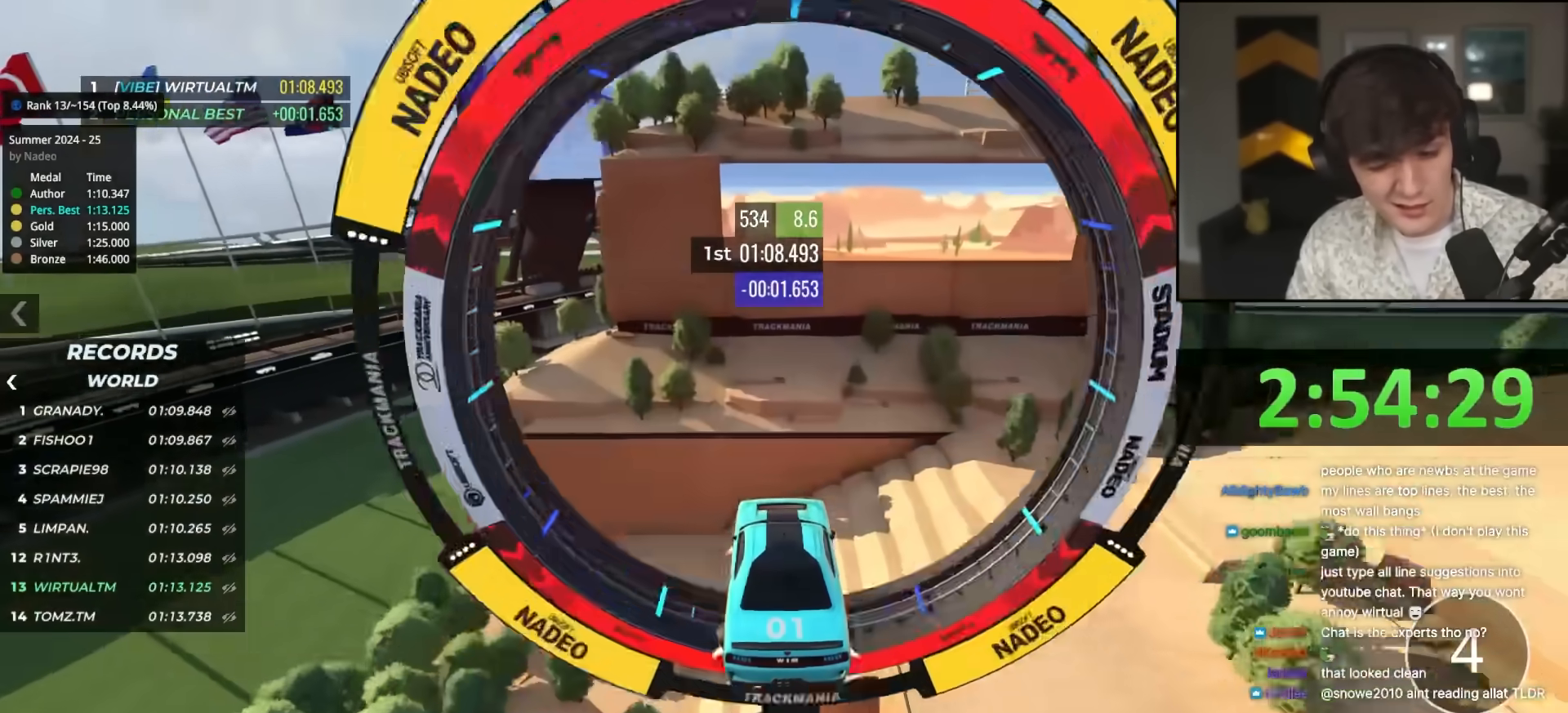
{"keys": [], "events": [[400, "up", "up"]]}
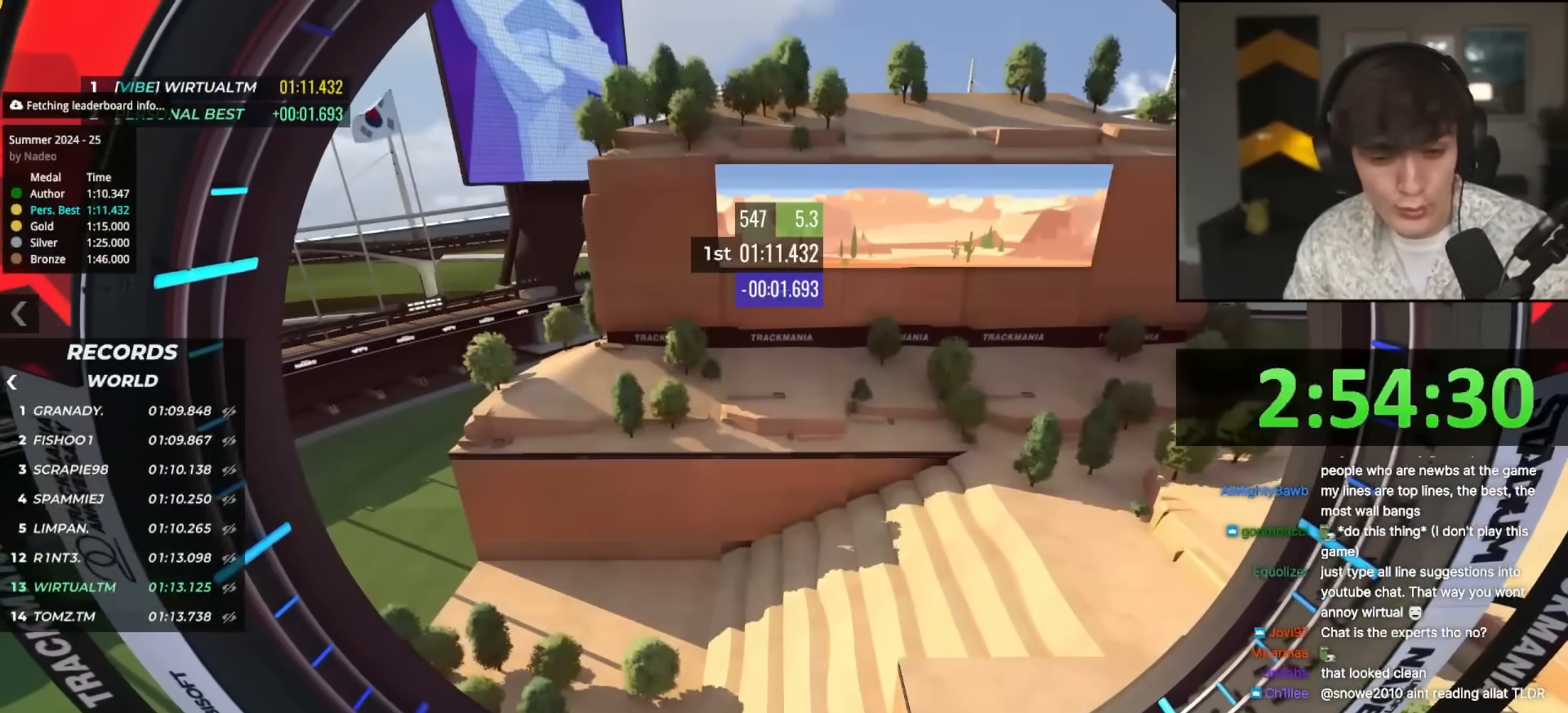
{"keys": [], "events": []}